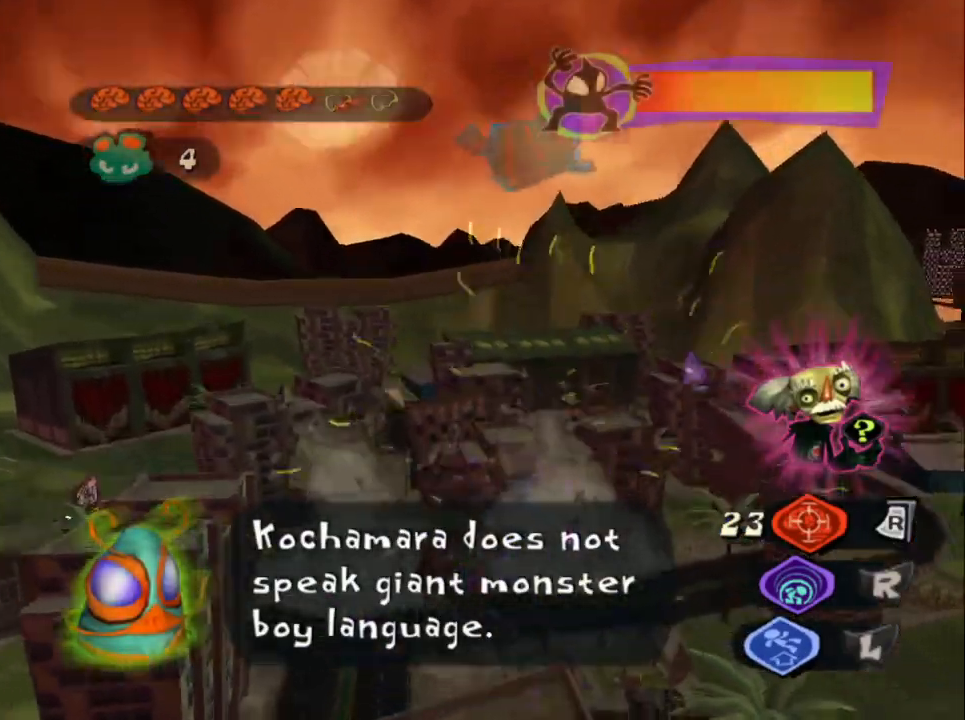
Gameplay with a controller (PlayStation layout); each line is a JSON object with the inputs held at the frame after it. "events" lists button and stick changes between this image and that frame as [ms after this image, input, new state], when the widget could be followed in between.
{"buttons": [], "left_stick": "down-left", "right_stick": "center", "events": [[400, "right_stick", "center"], [450, "left_stick", "down-left"]]}
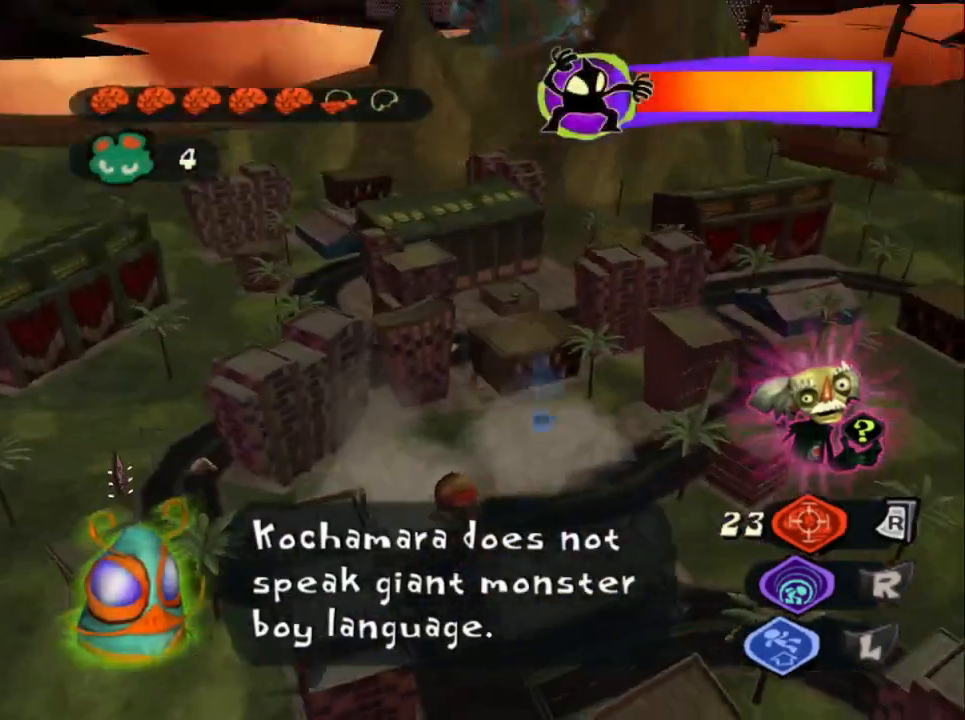
{"buttons": [], "left_stick": "down", "right_stick": "center", "events": [[217, "left_stick", "down"], [233, "SQUARE", "down"], [400, "SQUARE", "up"]]}
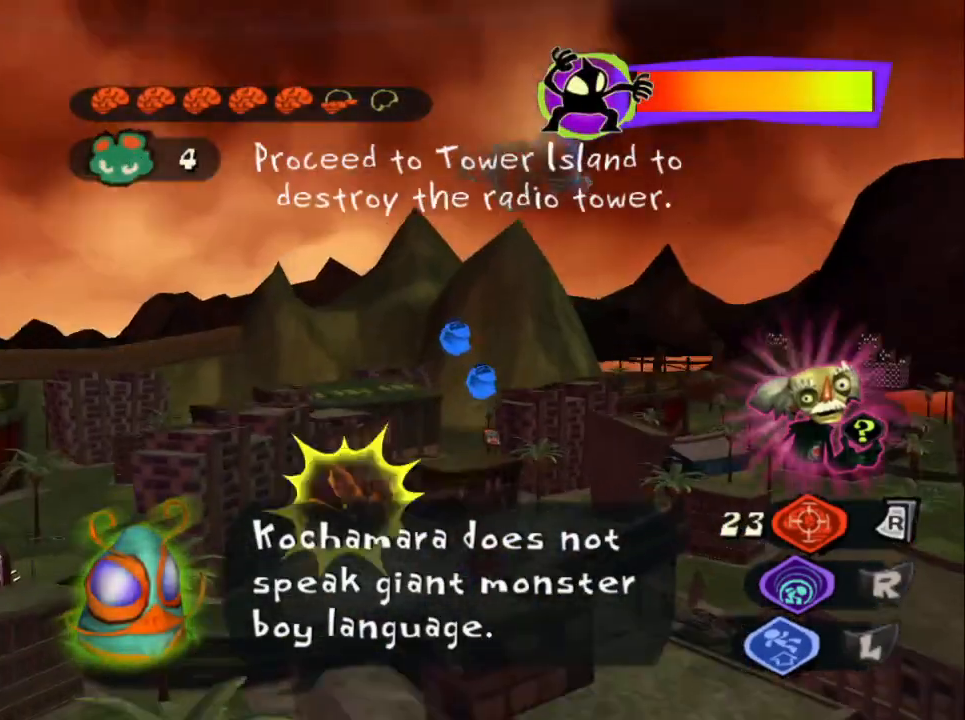
{"buttons": [], "left_stick": "down", "right_stick": "center", "events": []}
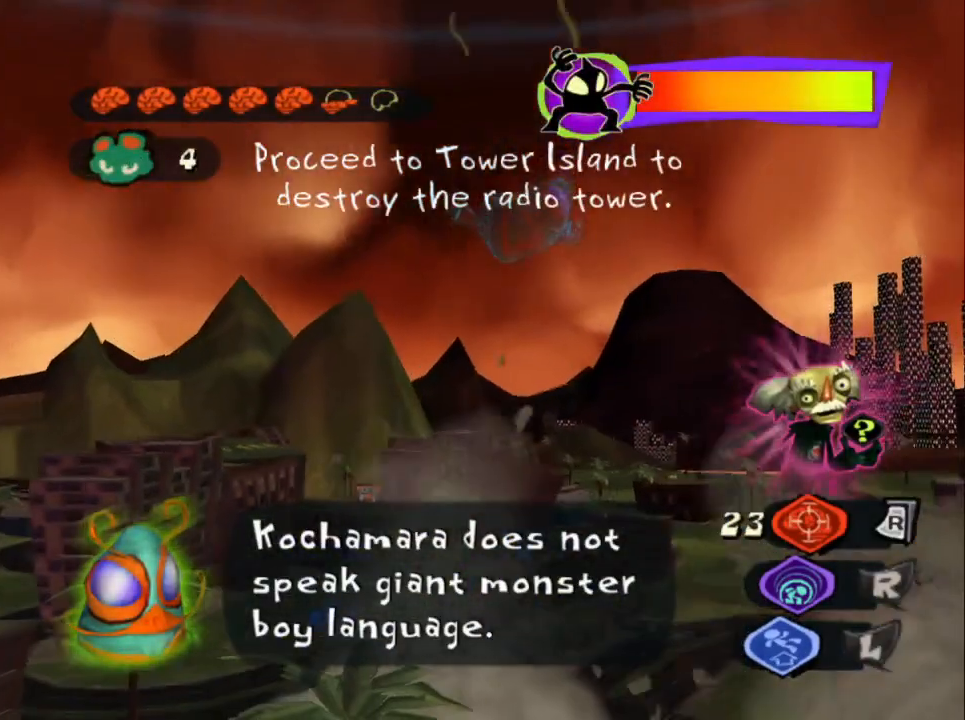
{"buttons": [], "left_stick": "down-right", "right_stick": "center", "events": [[450, "left_stick", "down-right"]]}
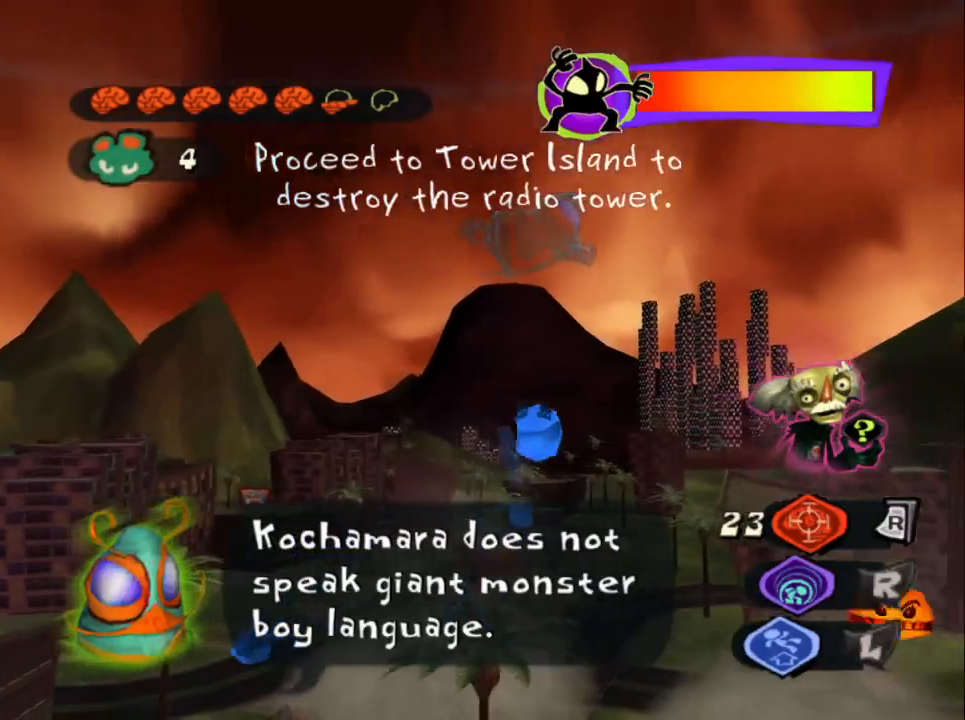
{"buttons": [], "left_stick": "down-right", "right_stick": "down-right", "events": [[150, "L1", "down"], [300, "L1", "up"], [333, "right_stick", "down-right"]]}
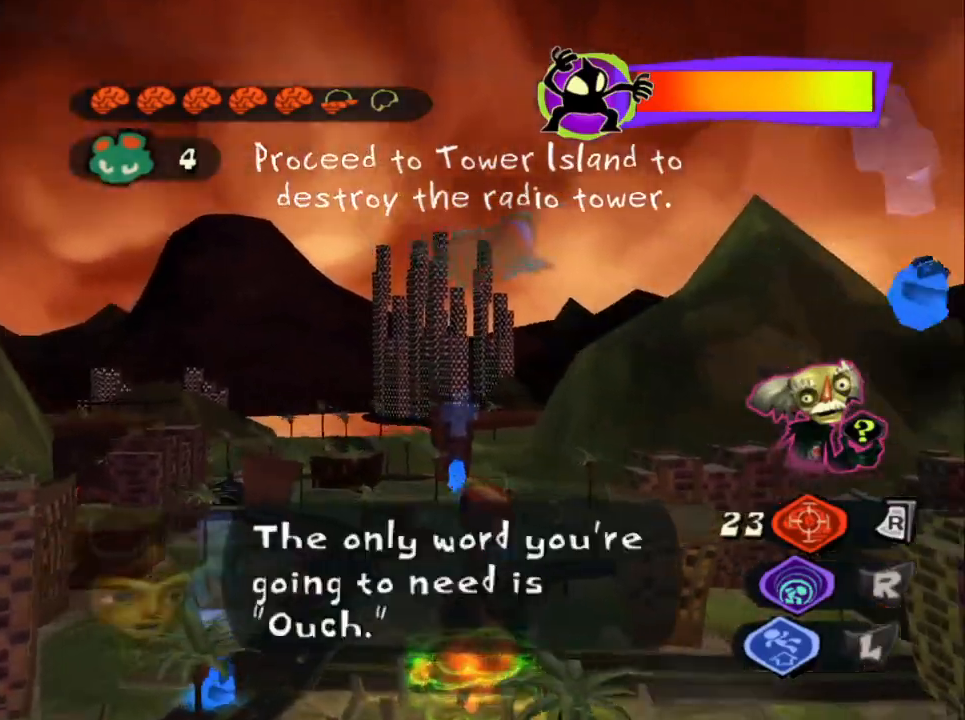
{"buttons": [], "left_stick": "down-right", "right_stick": "down-right", "events": []}
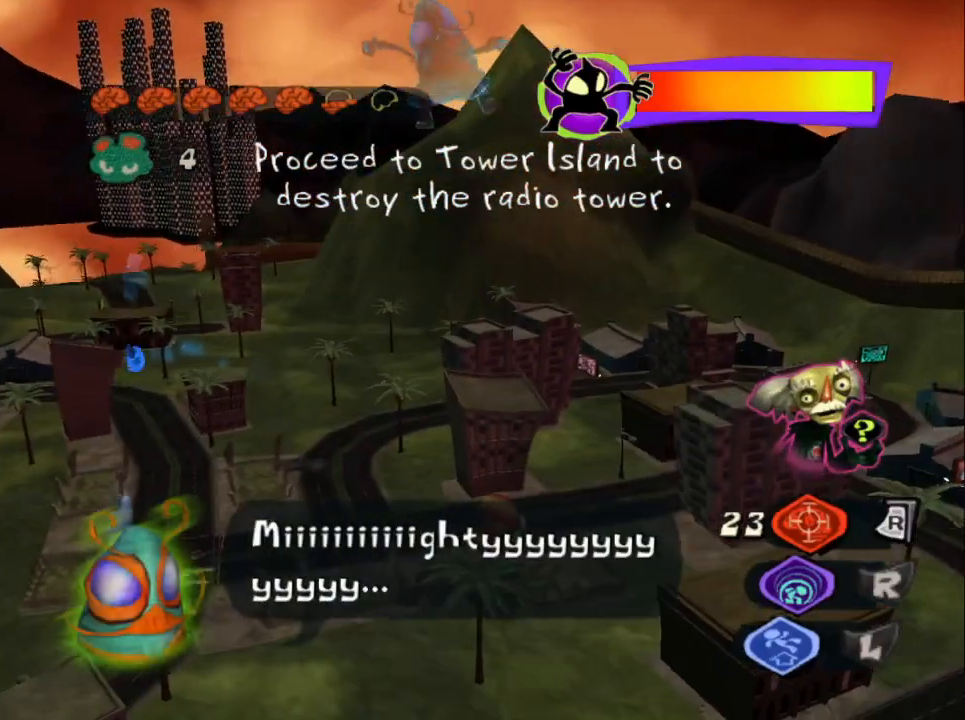
{"buttons": [], "left_stick": "right", "right_stick": "center", "events": [[167, "left_stick", "right"], [267, "right_stick", "center"]]}
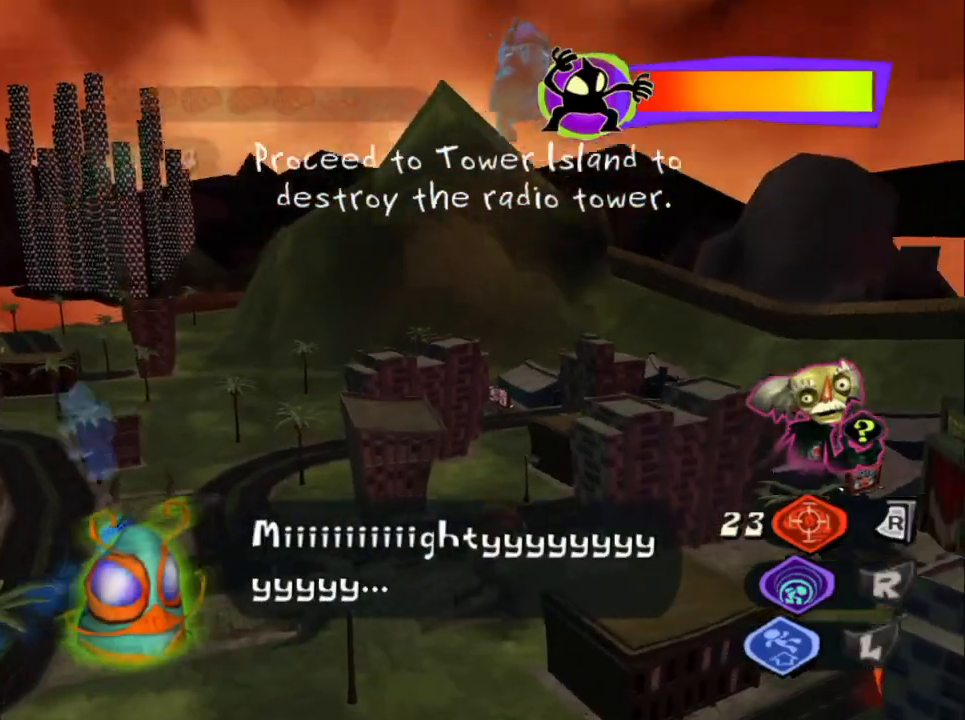
{"buttons": [], "left_stick": "right", "right_stick": "center", "events": [[100, "CROSS", "down"], [500, "CROSS", "up"]]}
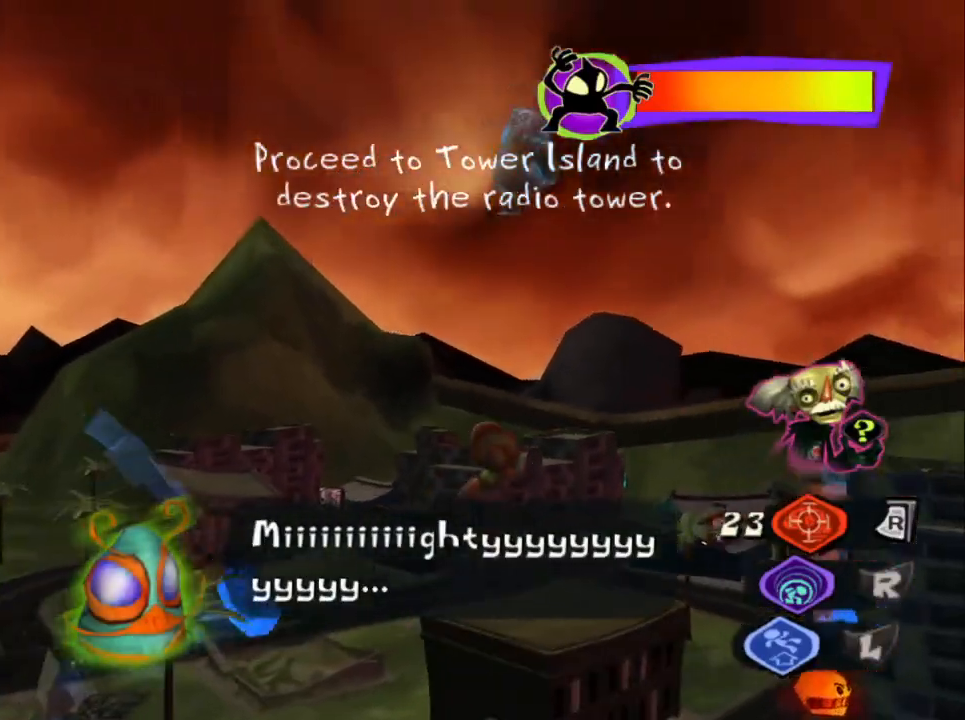
{"buttons": [], "left_stick": "right", "right_stick": "center", "events": []}
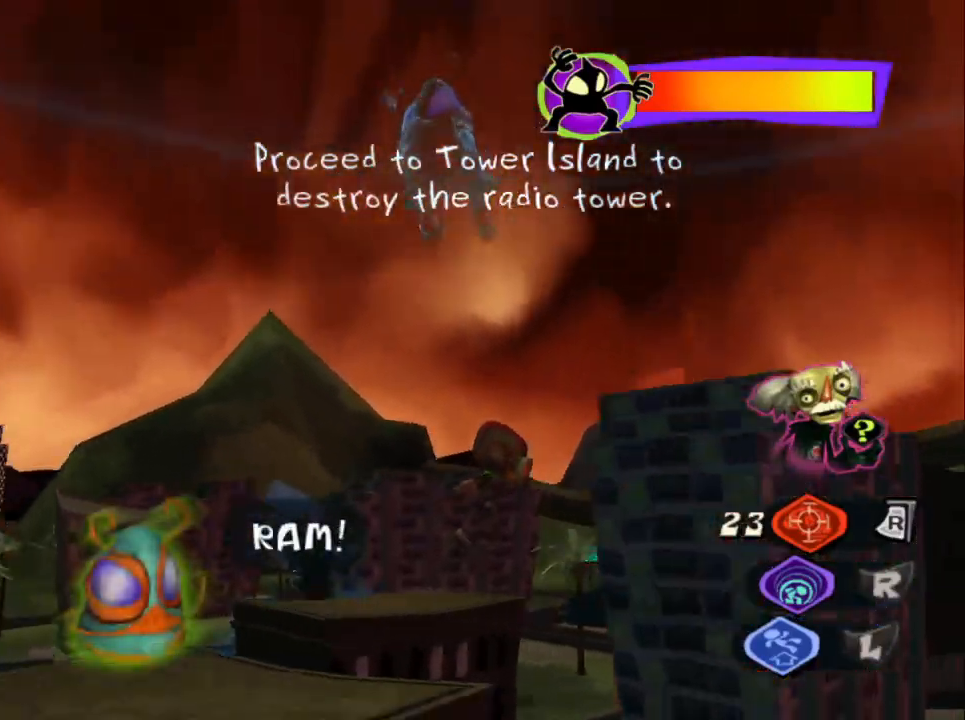
{"buttons": [], "left_stick": "down-right", "right_stick": "center", "events": [[183, "left_stick", "down-right"]]}
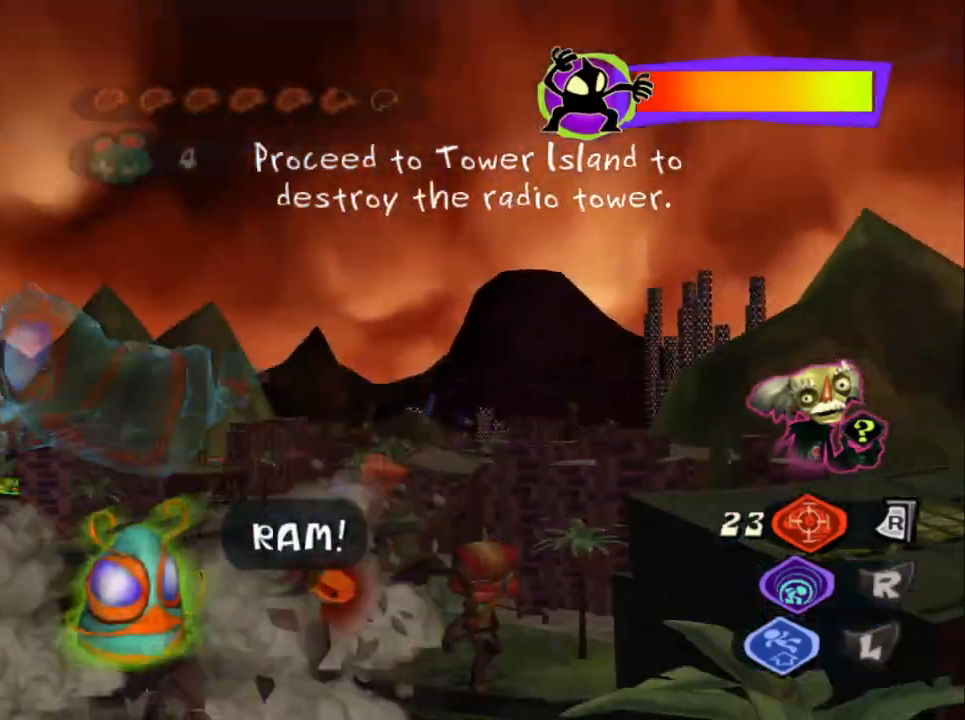
{"buttons": [], "left_stick": "down-left", "right_stick": "center", "events": [[167, "left_stick", "down"], [183, "CROSS", "down"], [317, "left_stick", "down-left"], [400, "CROSS", "up"]]}
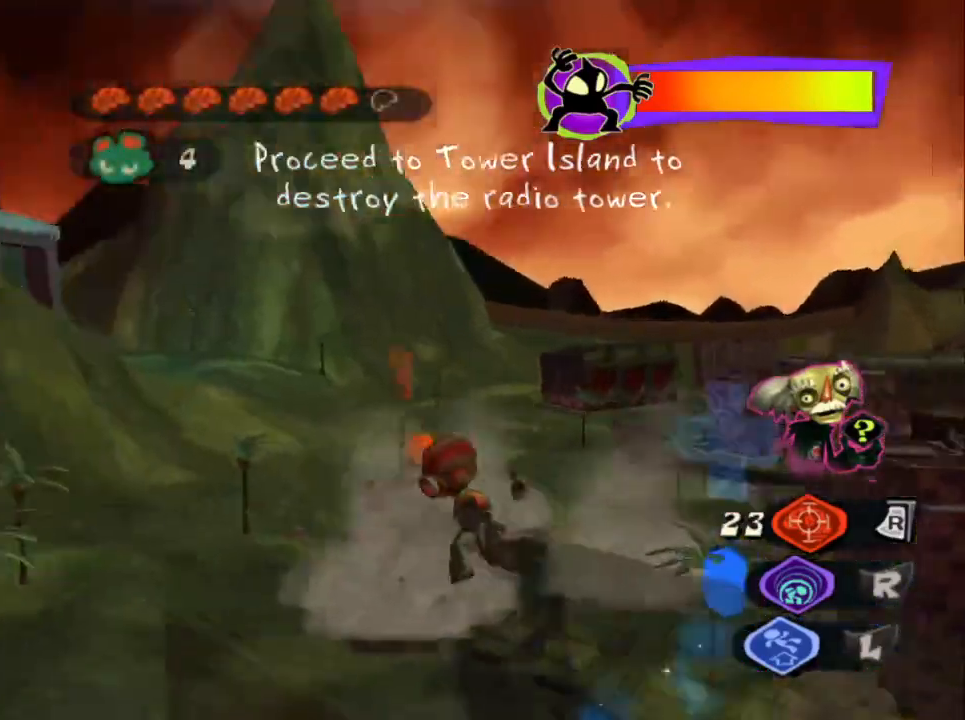
{"buttons": [], "left_stick": "left", "right_stick": "left", "events": [[233, "left_stick", "left"], [250, "right_stick", "left"]]}
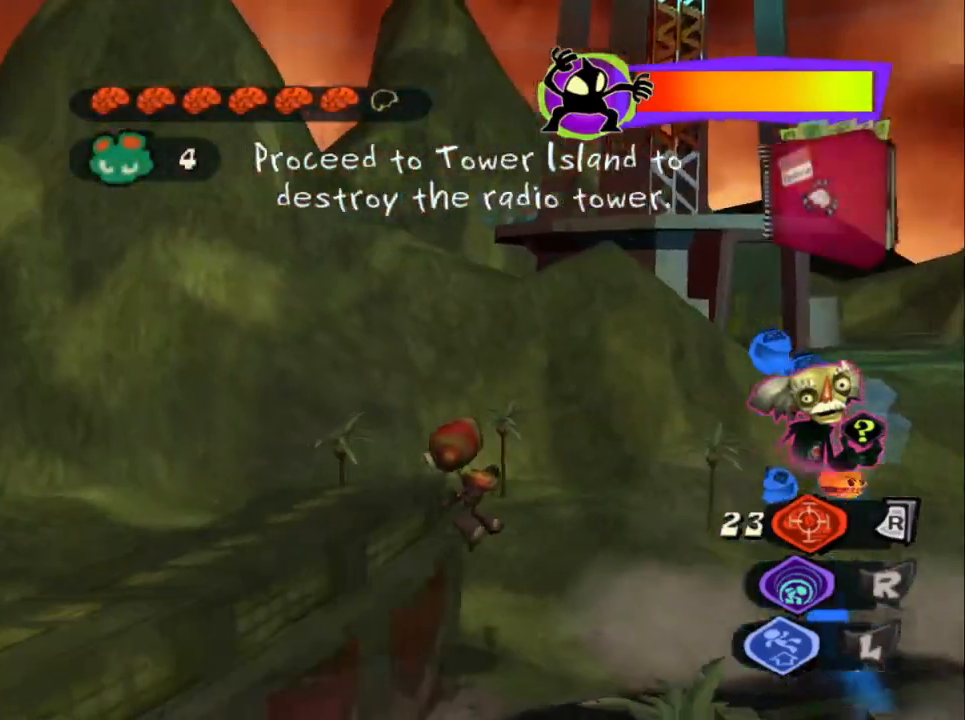
{"buttons": [], "left_stick": "left", "right_stick": "right", "events": [[50, "right_stick", "center"], [367, "right_stick", "right"]]}
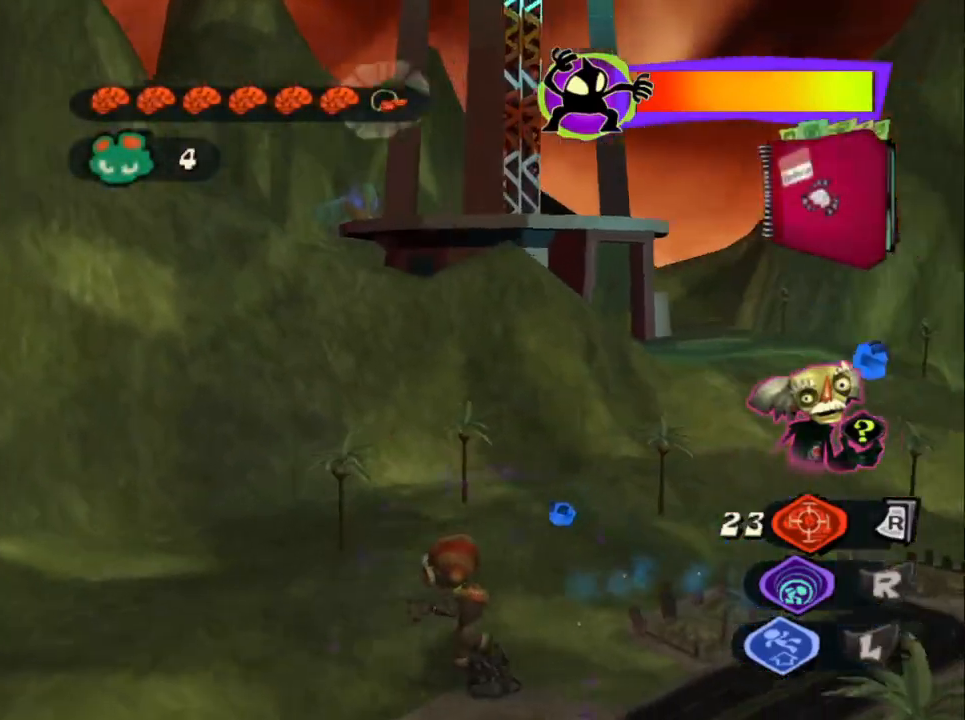
{"buttons": ["L2"], "left_stick": "up-left", "right_stick": "center", "events": [[200, "L2", "down"], [400, "right_stick", "center"], [417, "left_stick", "up-left"]]}
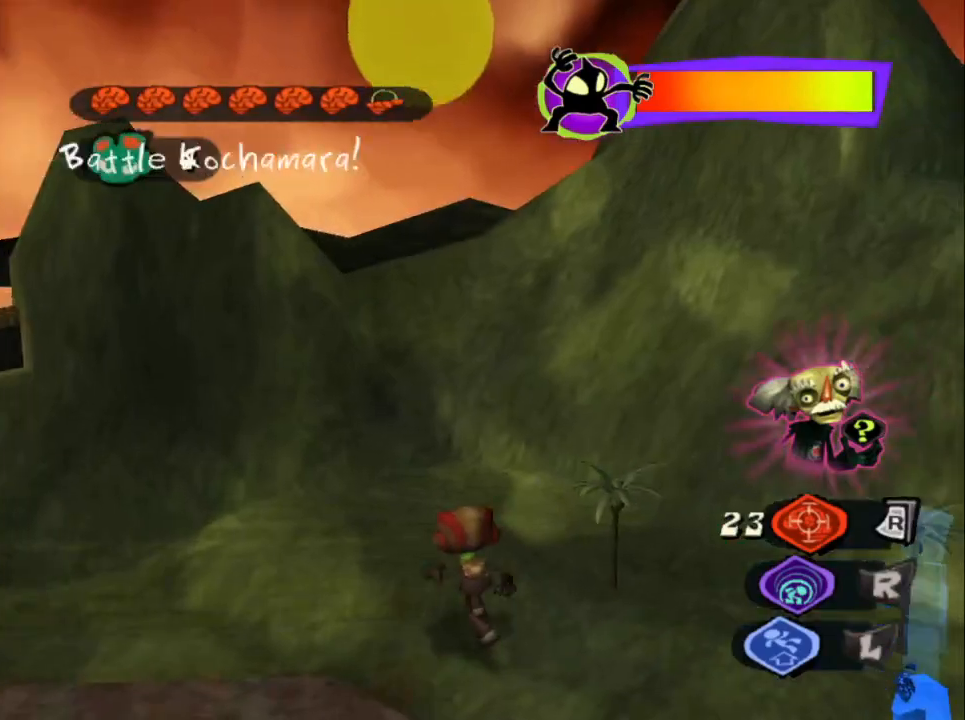
{"buttons": [], "left_stick": "up", "right_stick": "right", "events": [[33, "L2", "up"], [100, "right_stick", "right"], [450, "left_stick", "up"]]}
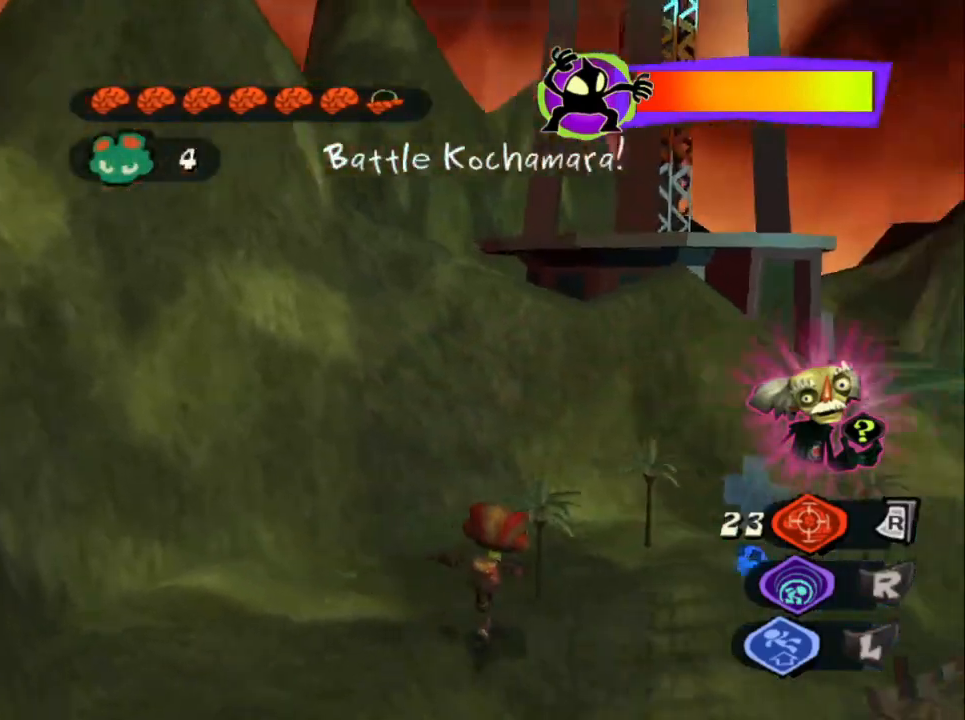
{"buttons": ["L2"], "left_stick": "down-left", "right_stick": "center", "events": [[100, "L2", "down"], [150, "right_stick", "center"], [267, "left_stick", "down-left"]]}
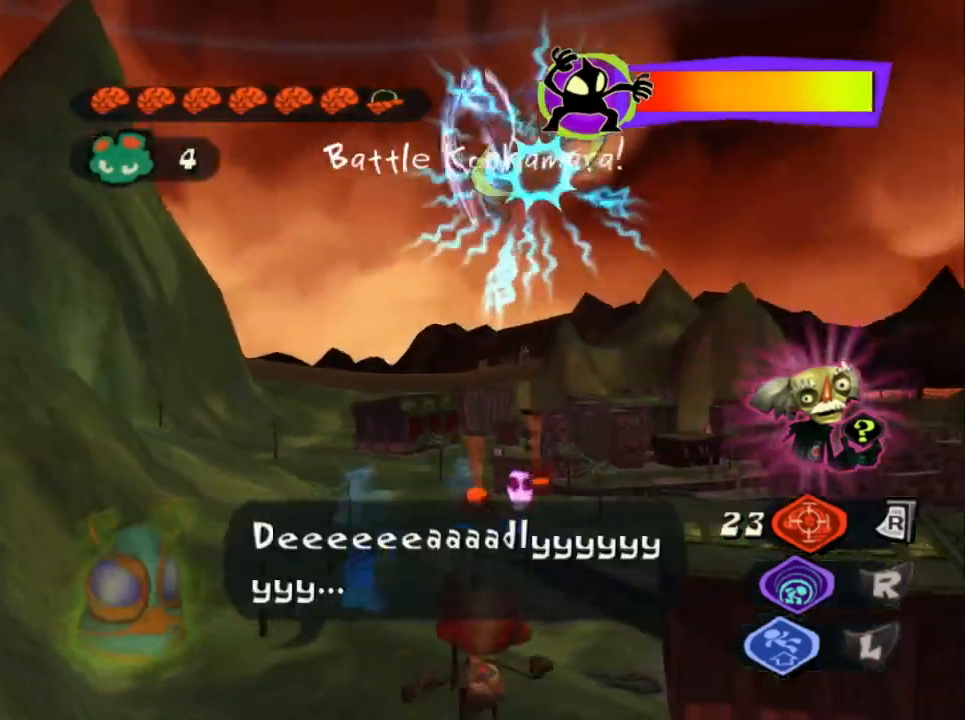
{"buttons": ["L2"], "left_stick": "down-right", "right_stick": "down", "events": [[33, "left_stick", "down-right"], [333, "right_stick", "down"]]}
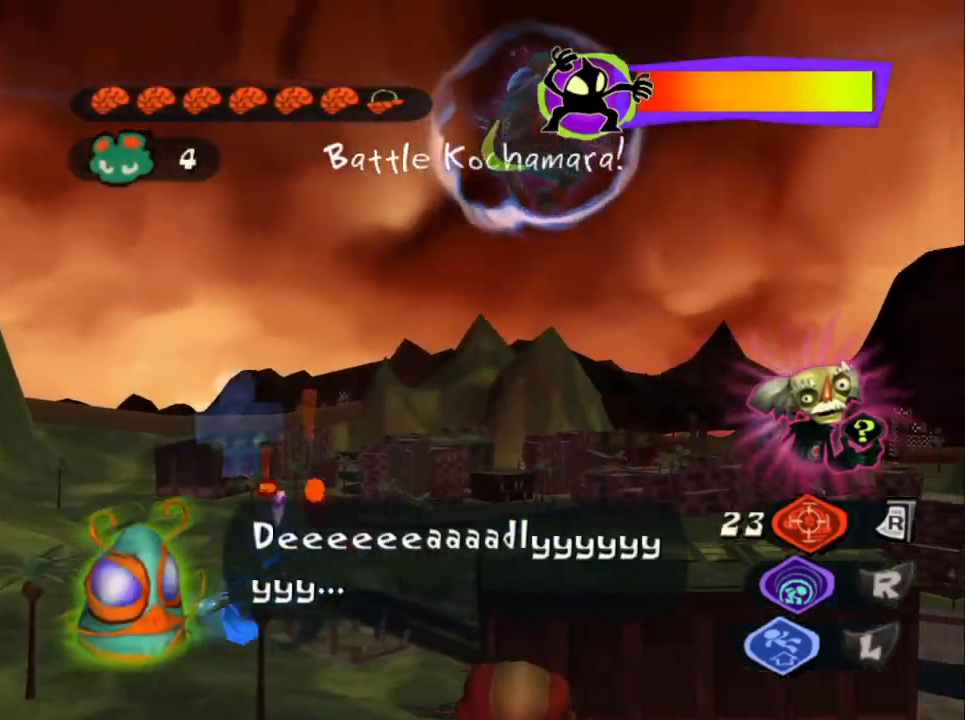
{"buttons": ["L2"], "left_stick": "right", "right_stick": "center", "events": [[50, "left_stick", "right"], [100, "right_stick", "center"]]}
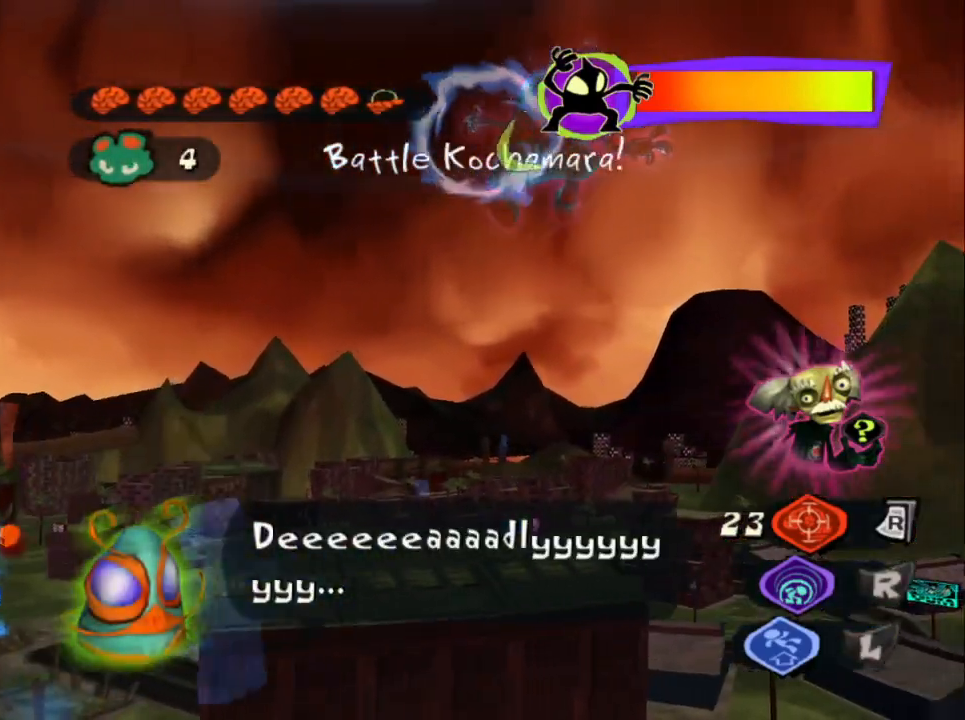
{"buttons": ["L2", "R1"], "left_stick": "center", "right_stick": "center", "events": [[167, "left_stick", "center"], [417, "R1", "down"]]}
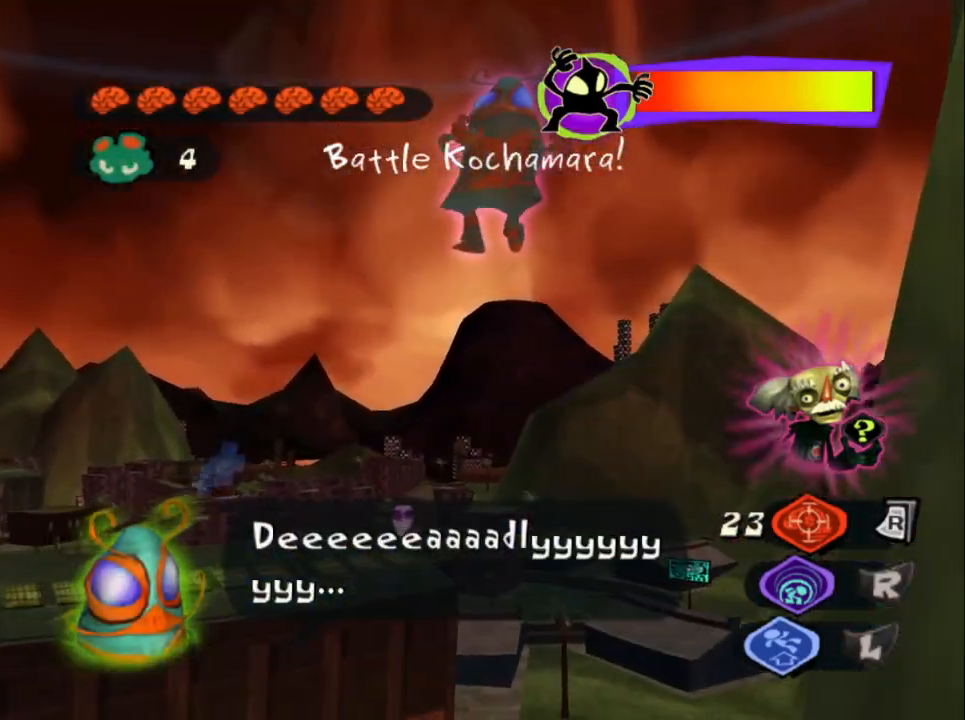
{"buttons": ["L2", "R1"], "left_stick": "center", "right_stick": "center", "events": []}
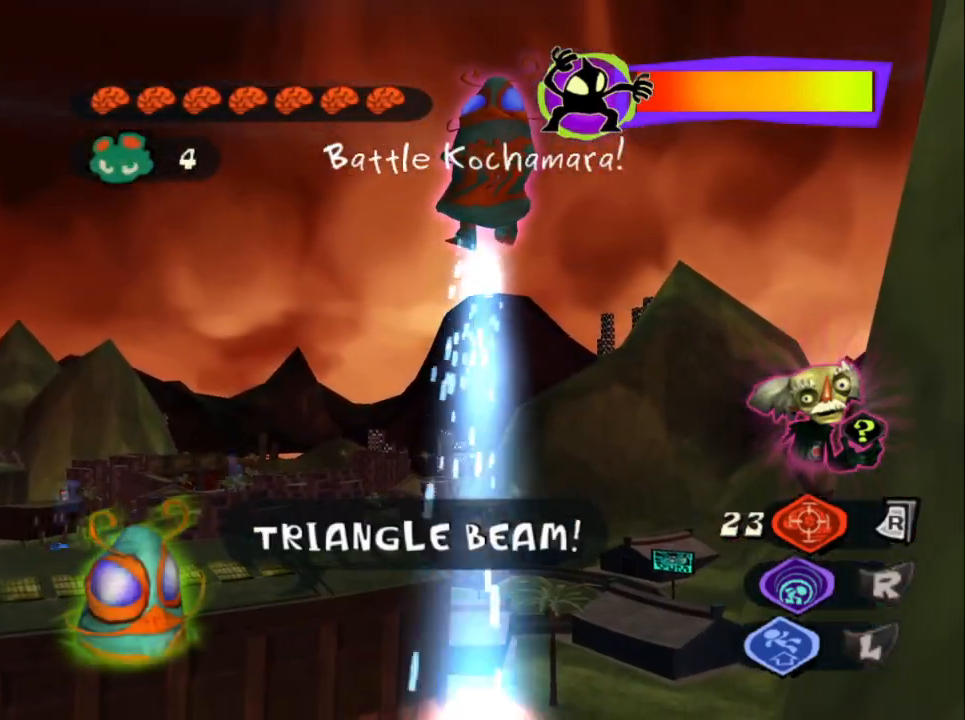
{"buttons": ["L2", "R2"], "left_stick": "up-left", "right_stick": "center", "events": [[233, "left_stick", "up-left"], [250, "R1", "up"], [317, "CROSS", "down"], [433, "CROSS", "up"], [433, "R2", "down"]]}
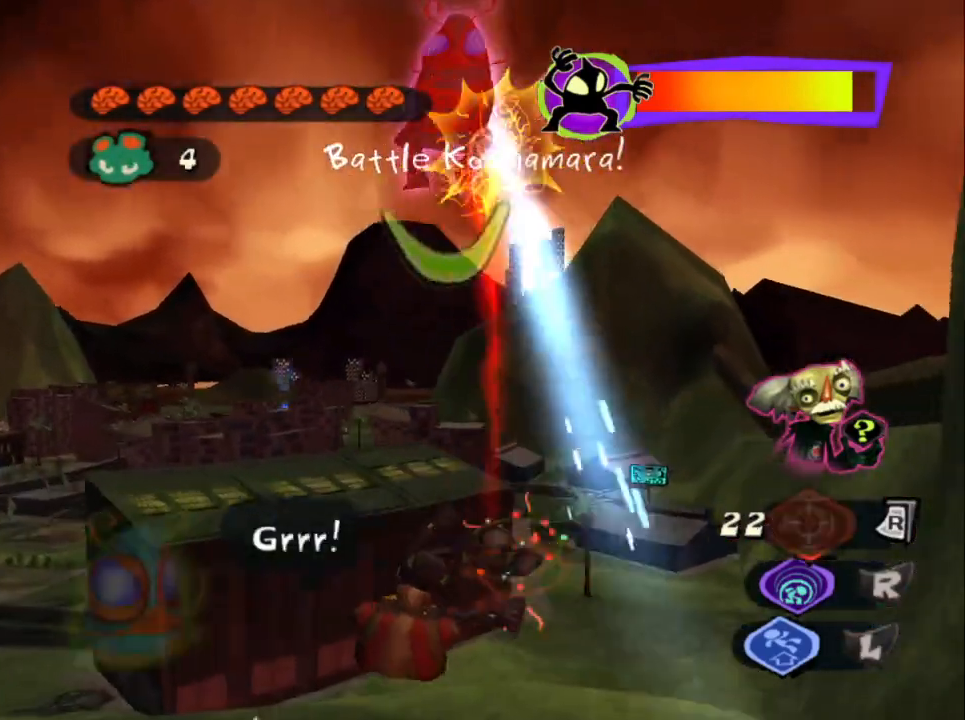
{"buttons": ["CROSS", "L2", "R2"], "left_stick": "left", "right_stick": "center", "events": [[50, "R2", "up"], [67, "left_stick", "left"], [150, "R2", "down"], [250, "R2", "up"], [300, "CROSS", "down"], [317, "R2", "down"], [417, "CROSS", "up"], [417, "R2", "up"], [483, "CROSS", "down"], [483, "R2", "down"]]}
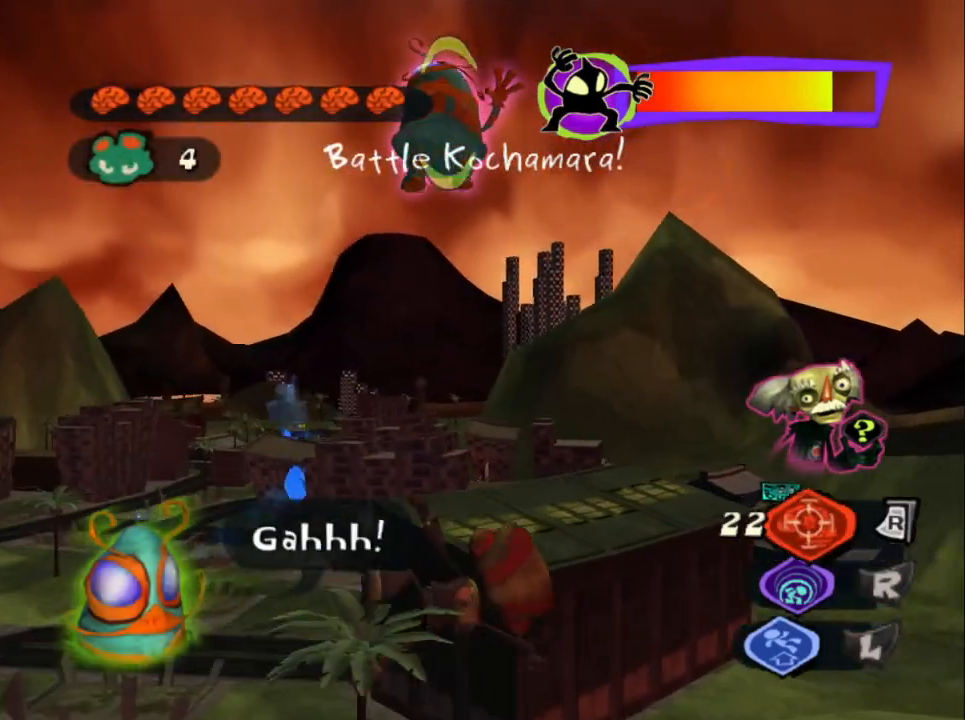
{"buttons": ["CIRCLE", "L2"], "left_stick": "right", "right_stick": "center", "events": [[17, "left_stick", "up-left"], [83, "CROSS", "up"], [83, "R2", "up"], [133, "CROSS", "down"], [133, "R2", "down"], [233, "CROSS", "up"], [233, "R2", "up"], [233, "left_stick", "center"], [283, "CROSS", "down"], [283, "left_stick", "right"], [300, "R2", "down"], [383, "CROSS", "up"], [400, "R2", "up"], [450, "CIRCLE", "down"]]}
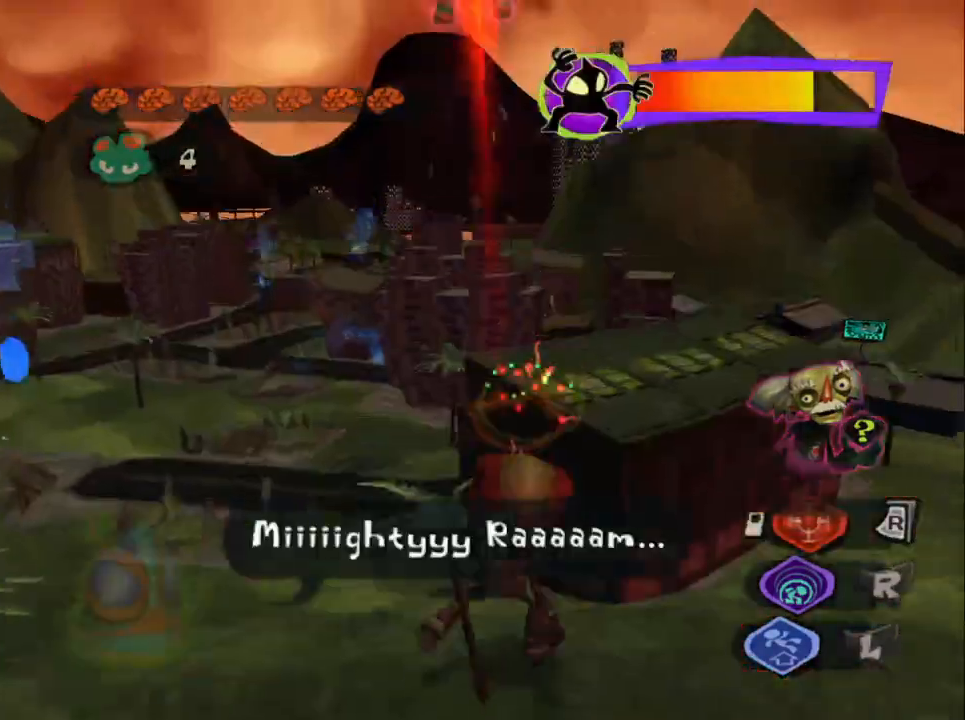
{"buttons": ["L2"], "left_stick": "right", "right_stick": "center", "events": [[83, "CIRCLE", "up"], [417, "L2", "up"], [483, "L2", "down"]]}
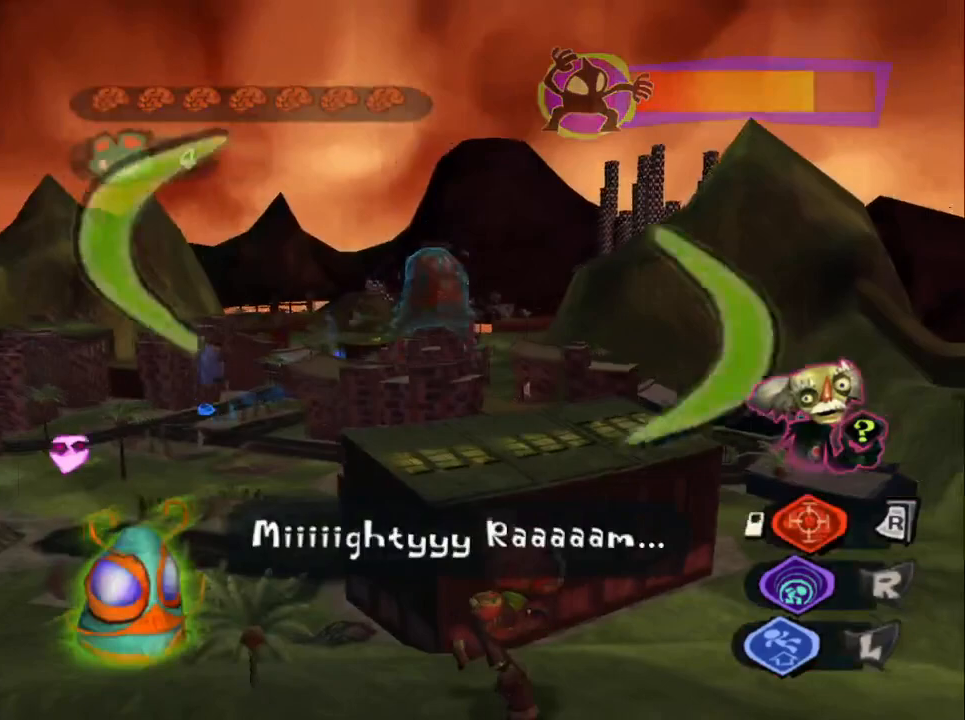
{"buttons": ["L2"], "left_stick": "down-right", "right_stick": "center", "events": [[183, "L3", "down"], [183, "left_stick", "down-right"], [433, "L3", "up"]]}
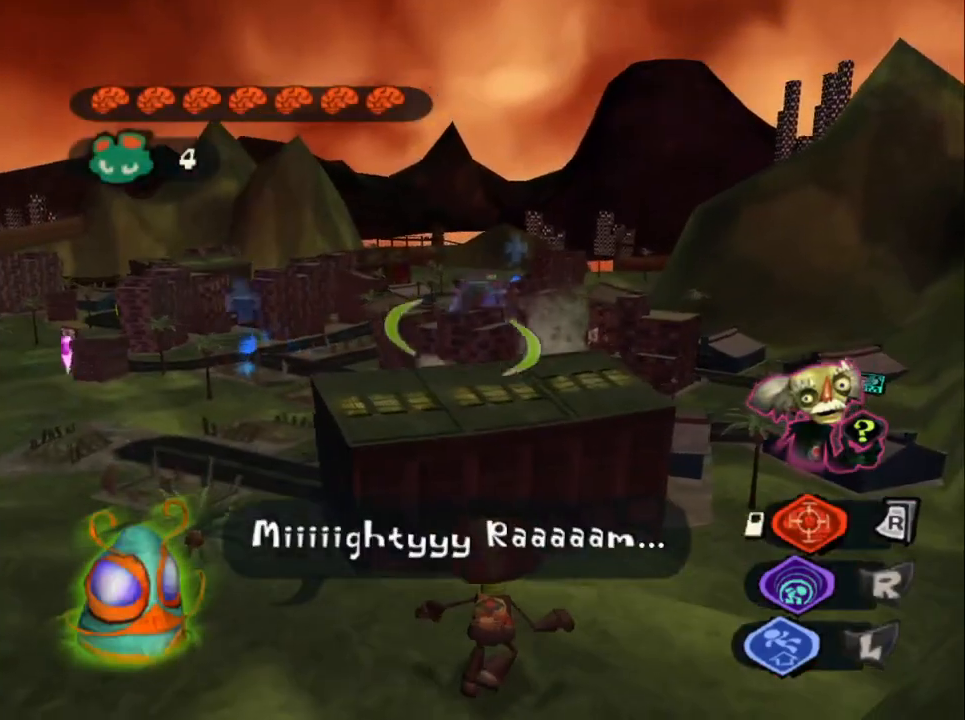
{"buttons": ["L2"], "left_stick": "down-left", "right_stick": "down", "events": [[100, "right_stick", "down"], [500, "left_stick", "down-left"]]}
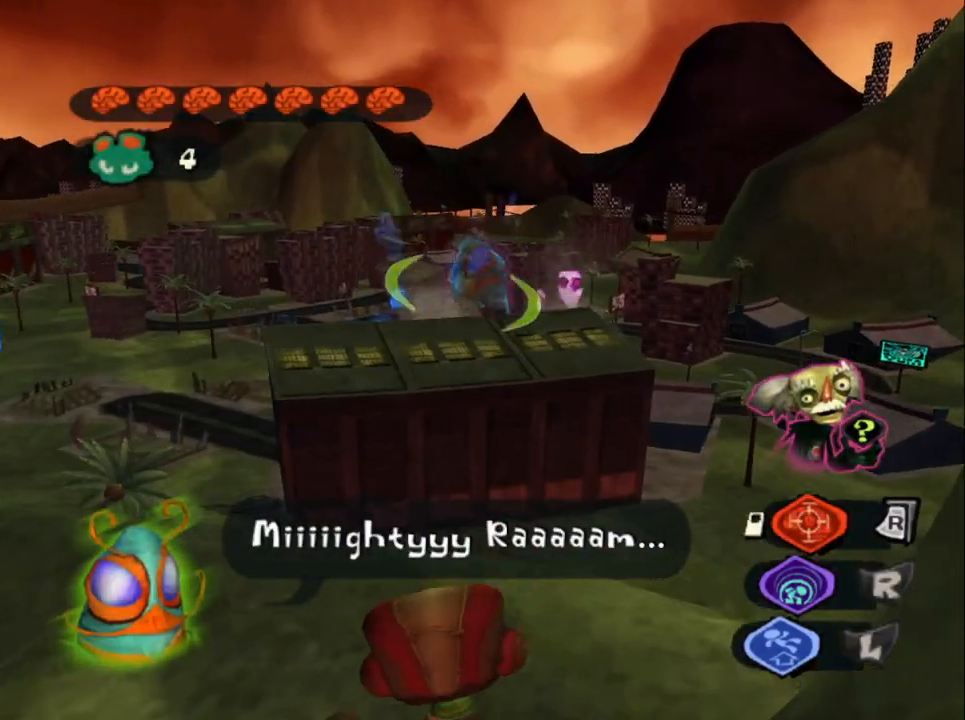
{"buttons": ["L2"], "left_stick": "down", "right_stick": "center", "events": [[117, "left_stick", "up-left"], [300, "left_stick", "center"], [417, "left_stick", "down"], [450, "right_stick", "center"]]}
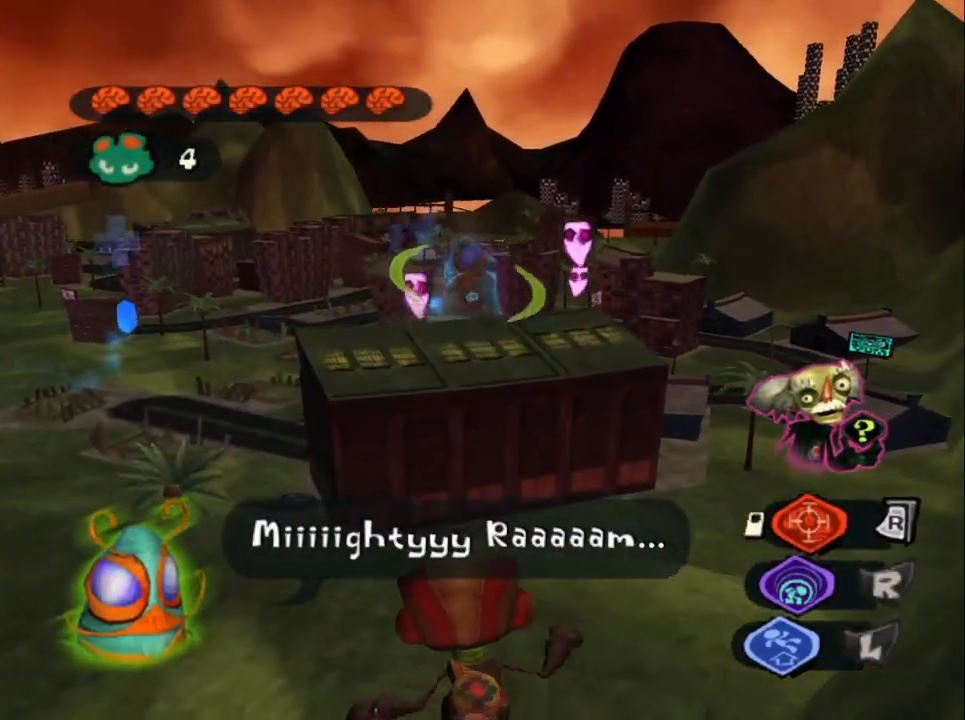
{"buttons": ["L2"], "left_stick": "down", "right_stick": "center", "events": [[50, "left_stick", "left"], [133, "left_stick", "center"], [250, "left_stick", "up-left"], [367, "left_stick", "center"], [433, "left_stick", "down"]]}
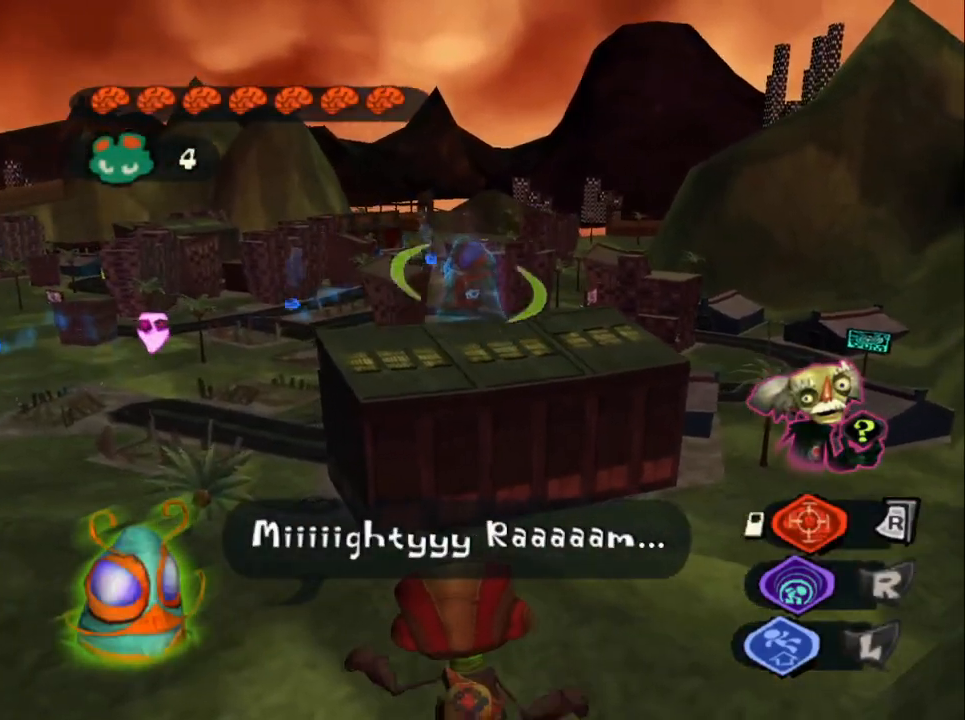
{"buttons": ["L2"], "left_stick": "center", "right_stick": "center", "events": [[83, "left_stick", "center"]]}
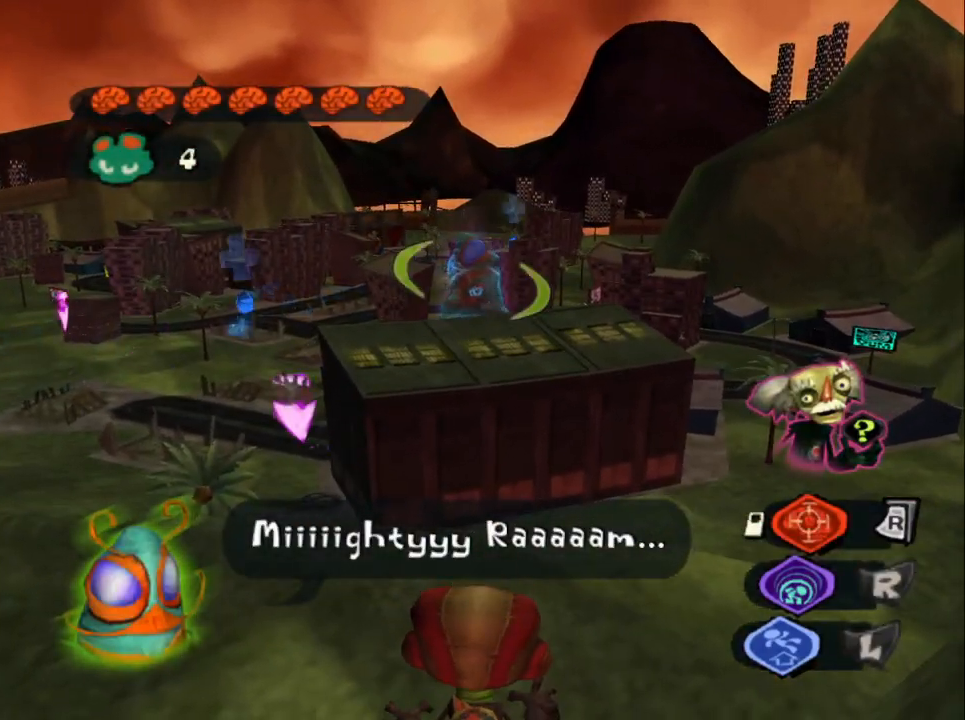
{"buttons": ["L2"], "left_stick": "left", "right_stick": "center", "events": [[183, "left_stick", "up-left"], [450, "left_stick", "left"]]}